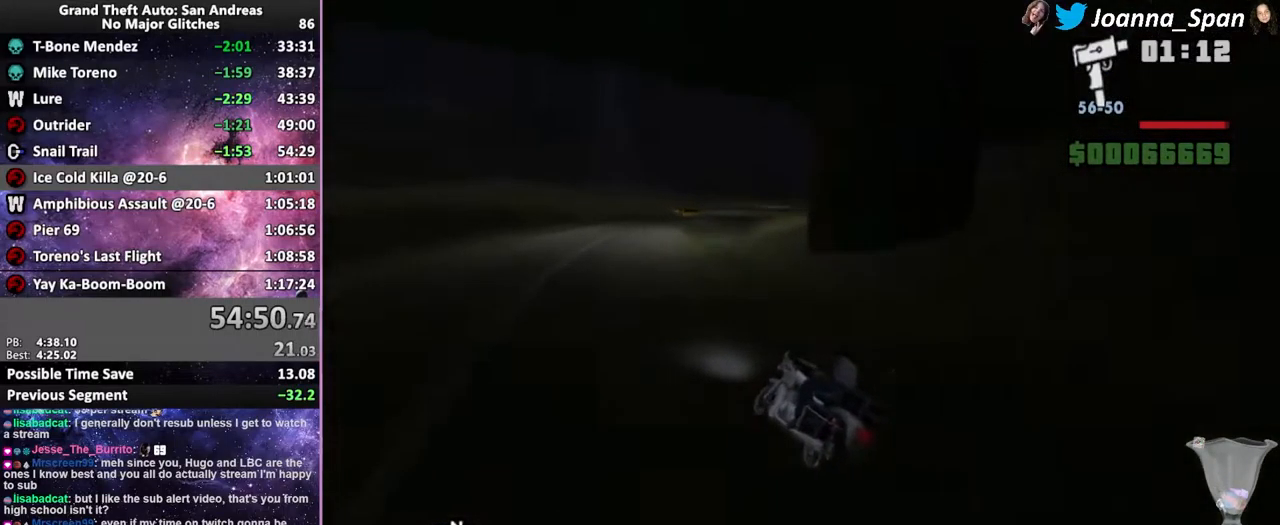
Gameplay with keyboard and mouse; each line is a JSON object with the keys and mouse buttons held at the frame after it. "events" lists presses ("down") and releases ("up") of ".", "/", "0", "1", "2", "3", "4", "5", "6", "7", "8", "9", "a", "alt_l", "alt_r", "b", "backslash", "backspace", "c", "caps_lock", "comma", "ctrl_l", "ctrl_r", "d", "down", "e", "equals", "escape", "f", "f1", "f10", "f11", "f12", "f2", "f3", "f4", "f5", "f6", "f7", "f8", "f9", "g", "h", "i", "j", "k", "l", "lbracket", "left", "m", "minus", "n", "o", "p", "q", "quote", "r", "rbracket", "return", "right", "s", "semicolon", "shift_l", "shift_r", "space", "super", "t", "tab", "tilde", "u", "up", "v", "w", "x", "y", "z", "mouse_left", "mouse_wheel", "mouse_right", "mouse_mb4" and "mouse_mb5" between this image and that frame as [ms after this image, input, new state], when the widget could be followed in between. "mouse_left", "mouse_wheel", "mouse_right", "mouse_mb4", "mouse_mb5" = the "left", "wheel", "right", "mb4", "mb5" buttons of the "mouse" list. No other keys are recorded. "wheel" means that the mouse wheel is clicked or scrolled. Not read: mouse_move.
{"keys": ["d", "f5", "f8", "w"], "mouse": ["wheel"], "events": [[83, "mouse_wheel", "up"], [183, "mouse_wheel", "down"], [316, "mouse_wheel", "up"], [400, "mouse_wheel", "down"]]}
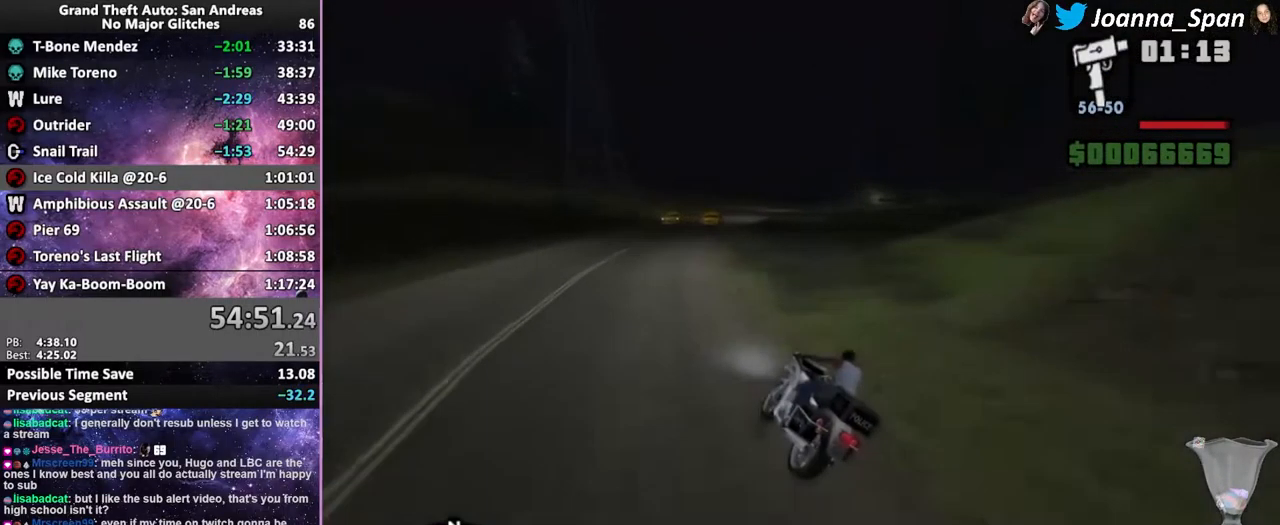
{"keys": ["d", "f5", "f8", "w"], "mouse": [], "events": [[16, "mouse_wheel", "up"], [133, "d", "up"], [133, "f8", "up"], [133, "mouse_wheel", "down"], [233, "mouse_wheel", "up"], [333, "mouse_wheel", "down"], [433, "d", "down"], [433, "f8", "down"], [483, "mouse_wheel", "up"]]}
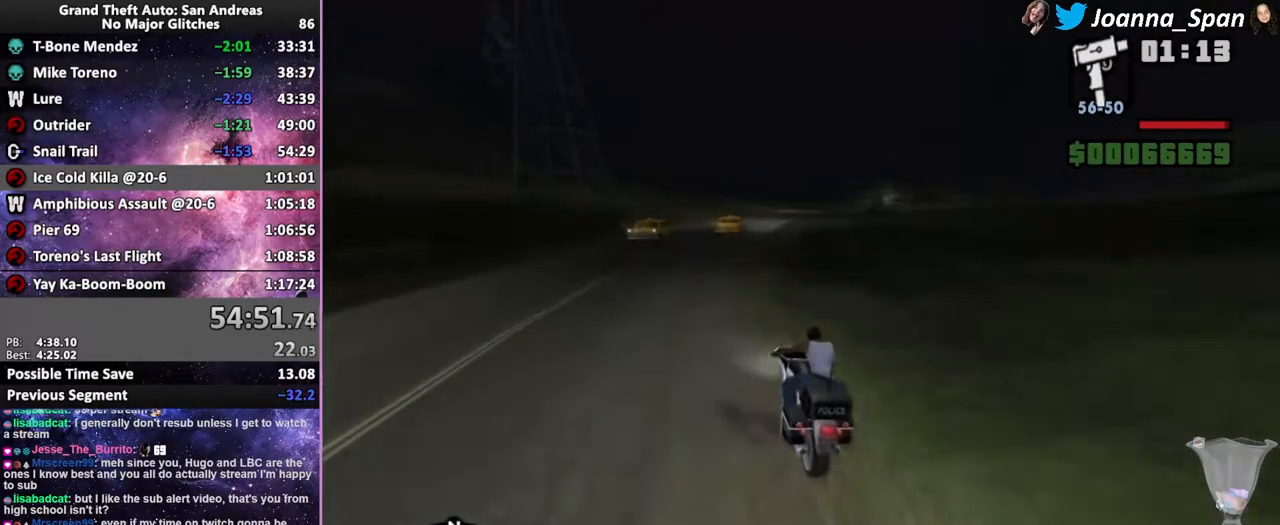
{"keys": ["f5", "w"], "mouse": [], "events": [[66, "mouse_wheel", "down"], [233, "mouse_wheel", "up"], [316, "mouse_wheel", "down"], [450, "mouse_wheel", "up"], [500, "d", "up"], [500, "f8", "up"]]}
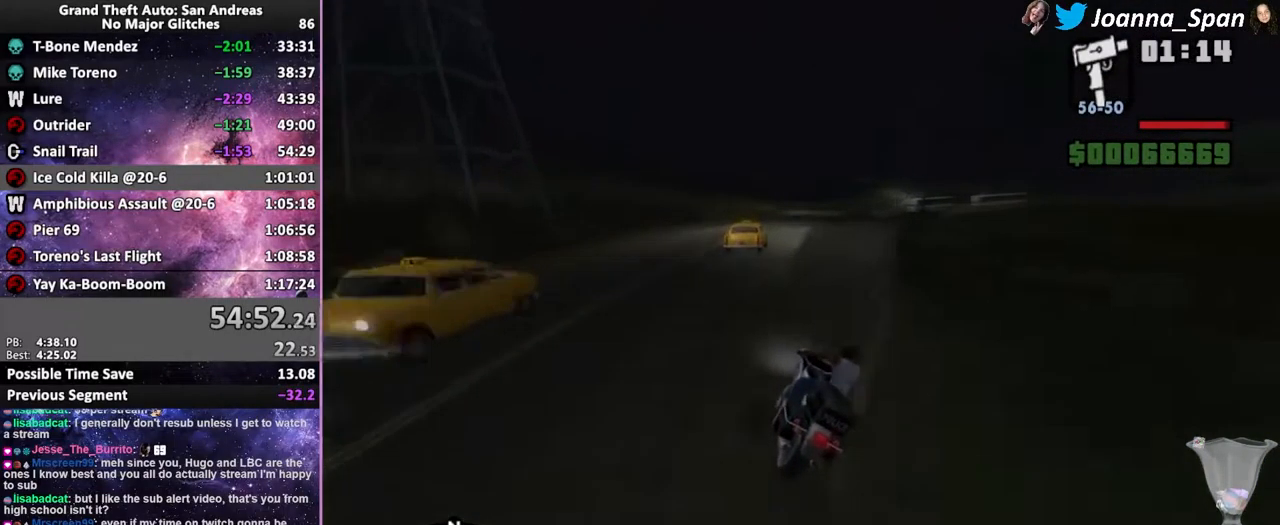
{"keys": ["f5", "w"], "mouse": ["wheel"], "events": [[50, "mouse_wheel", "down"], [166, "d", "down"], [166, "f8", "down"], [183, "mouse_wheel", "up"], [266, "mouse_wheel", "down"], [366, "d", "up"], [366, "f8", "up"], [400, "mouse_wheel", "up"], [483, "mouse_wheel", "down"]]}
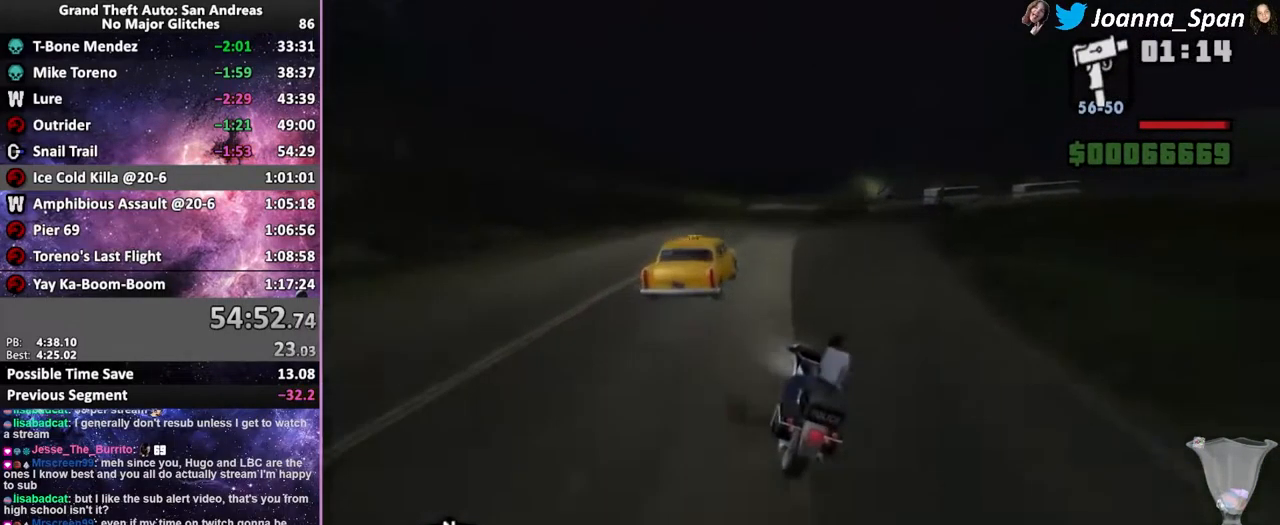
{"keys": ["f5", "w"], "mouse": ["wheel"], "events": [[149, "mouse_wheel", "up"], [249, "mouse_wheel", "down"], [299, "d", "down"], [299, "f8", "down"], [366, "mouse_wheel", "up"], [449, "d", "up"], [449, "f8", "up"], [449, "mouse_wheel", "down"]]}
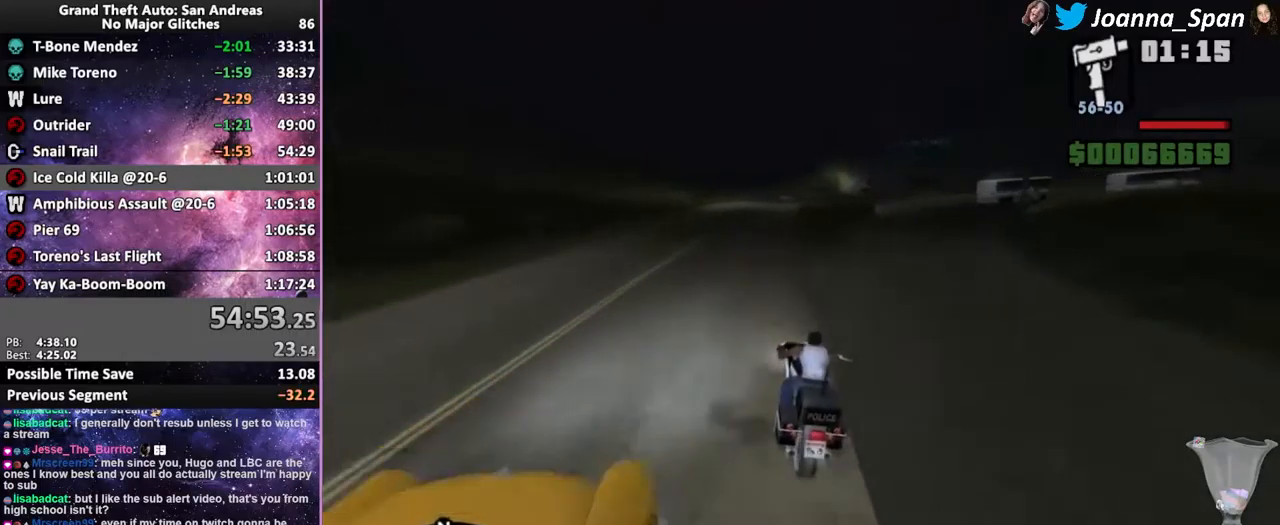
{"keys": ["f5", "w"], "mouse": [], "events": [[66, "mouse_wheel", "up"], [133, "mouse_wheel", "down"], [183, "d", "down"], [183, "f8", "down"], [250, "mouse_wheel", "up"], [350, "mouse_wheel", "down"], [466, "mouse_wheel", "up"], [500, "d", "up"], [500, "f8", "up"]]}
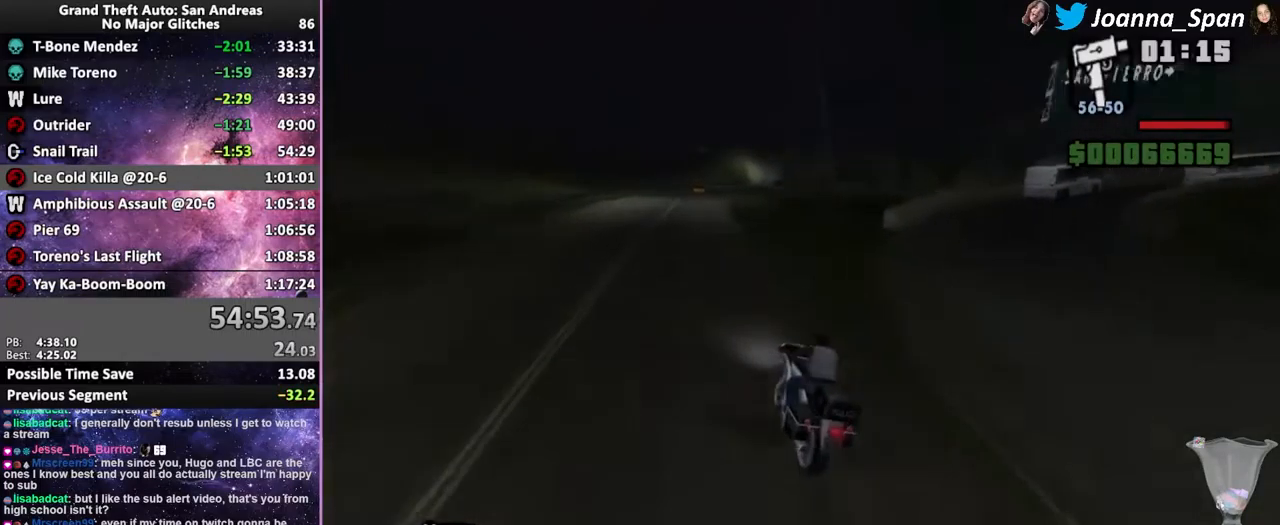
{"keys": ["f5", "w"], "mouse": ["wheel"], "events": [[50, "mouse_wheel", "down"], [200, "mouse_wheel", "up"], [300, "mouse_wheel", "down"], [316, "d", "down"], [316, "f8", "down"], [383, "mouse_wheel", "up"], [483, "d", "up"], [483, "f8", "up"], [500, "mouse_wheel", "down"]]}
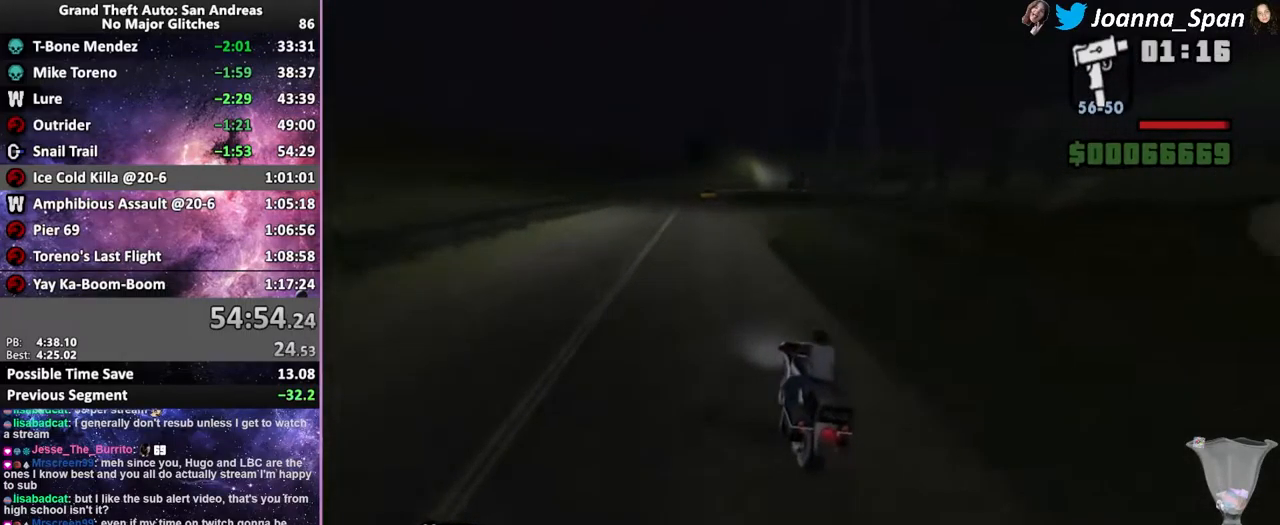
{"keys": ["f5", "w"], "mouse": ["wheel"], "events": [[133, "mouse_wheel", "up"], [233, "mouse_wheel", "down"], [383, "mouse_wheel", "up"], [466, "mouse_wheel", "down"]]}
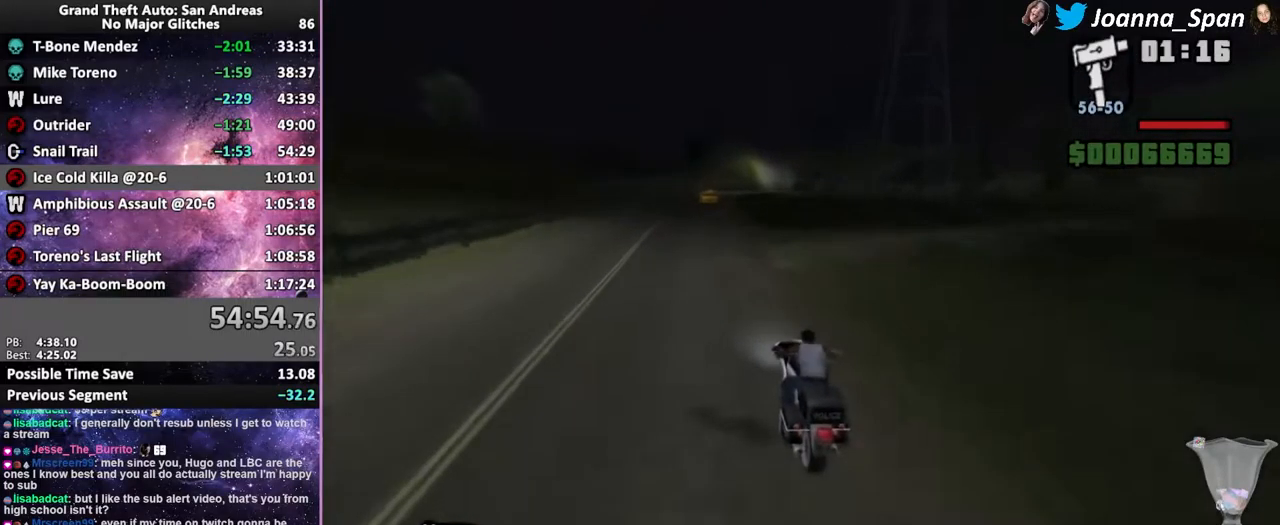
{"keys": ["d", "f5", "f8", "w"], "mouse": ["wheel"], "events": [[116, "mouse_wheel", "up"], [216, "mouse_wheel", "down"], [333, "d", "down"], [333, "f8", "down"], [383, "mouse_wheel", "up"], [466, "mouse_wheel", "down"]]}
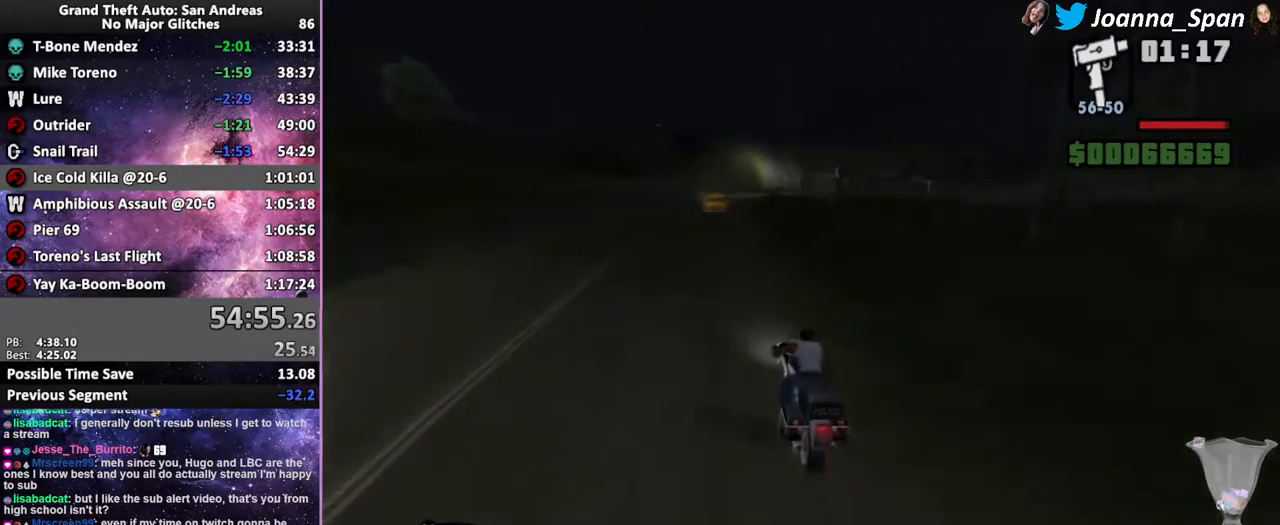
{"keys": ["f5", "w"], "mouse": [], "events": [[133, "mouse_wheel", "up"], [150, "d", "up"], [150, "f8", "up"], [266, "mouse_wheel", "down"], [333, "d", "down"], [333, "f8", "down"], [433, "mouse_wheel", "up"], [483, "d", "up"], [483, "f8", "up"]]}
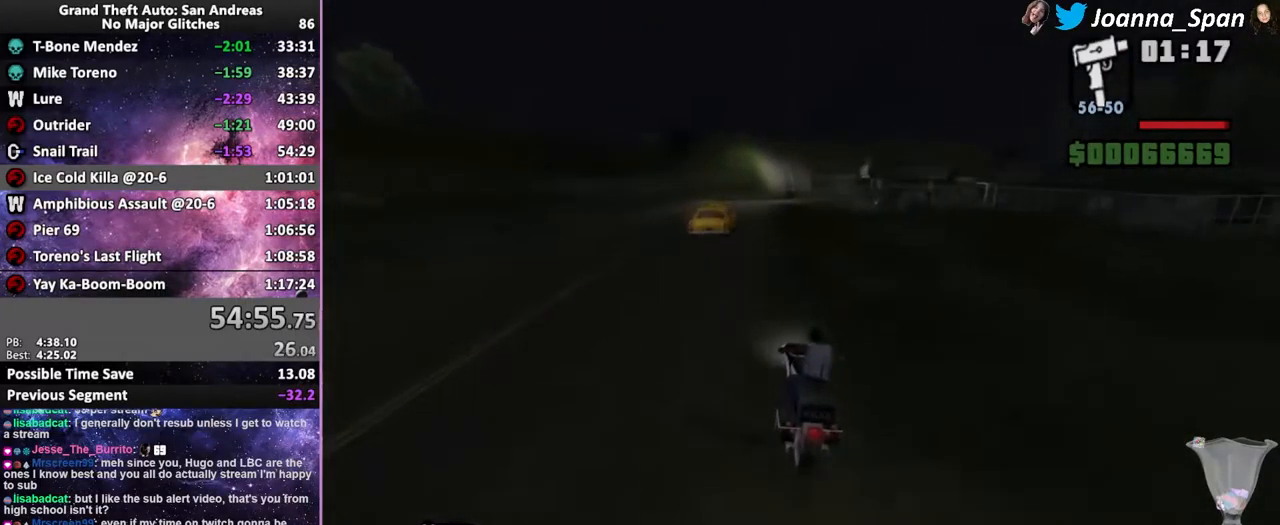
{"keys": ["f5", "w"], "mouse": [], "events": [[183, "d", "down"], [183, "f8", "down"], [366, "d", "up"], [366, "f8", "up"]]}
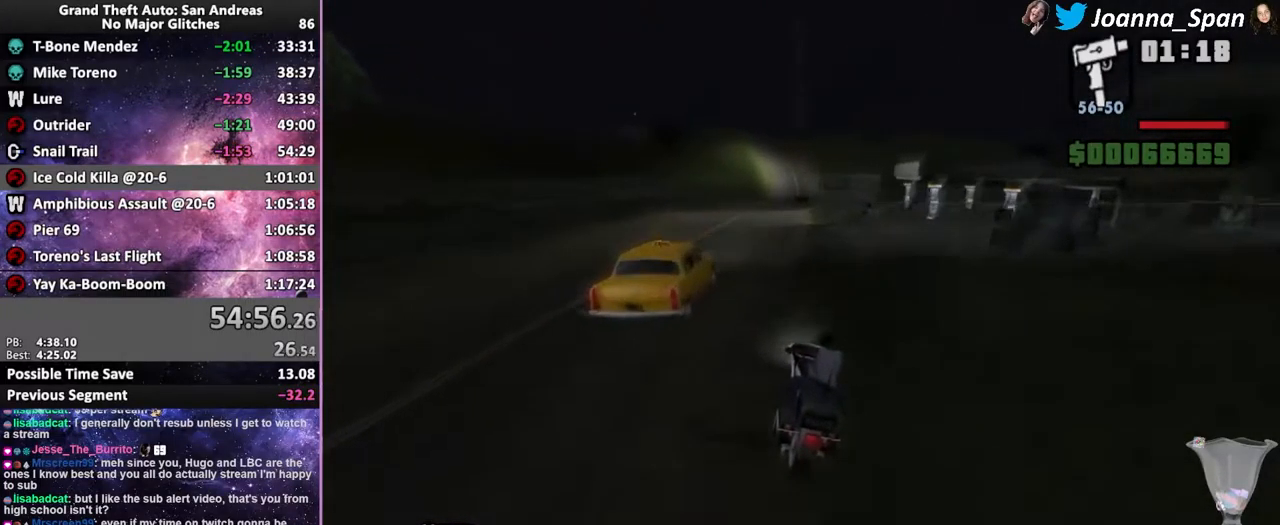
{"keys": ["f5", "w"], "mouse": [], "events": [[266, "mouse_wheel", "down"], [400, "d", "down"], [400, "f8", "down"], [416, "mouse_wheel", "up"], [483, "d", "up"], [483, "f8", "up"]]}
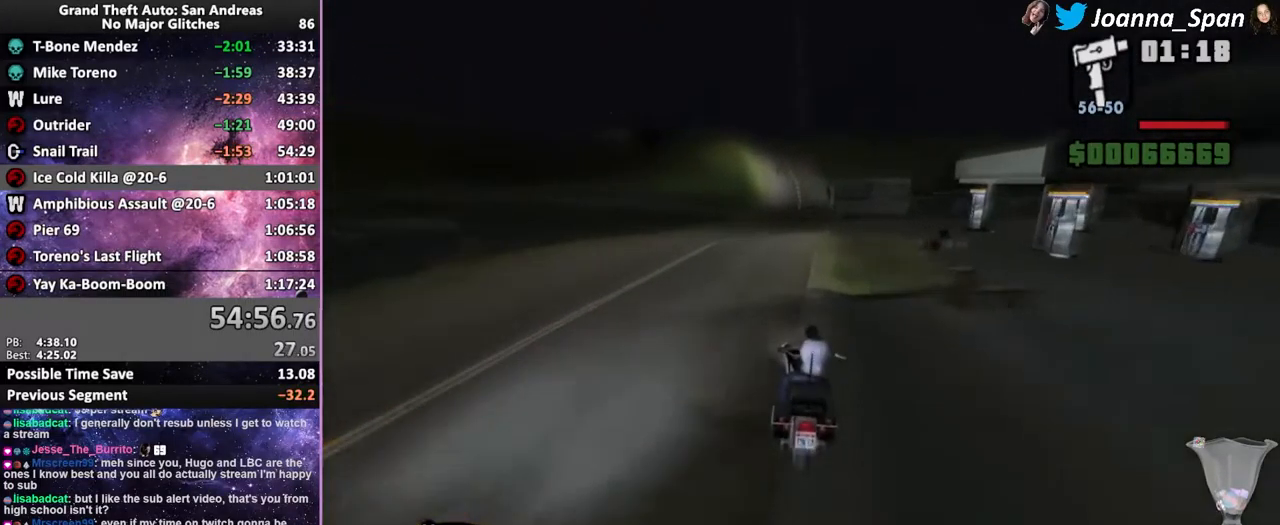
{"keys": ["d", "f5", "f8", "w"], "mouse": ["wheel"], "events": [[250, "mouse_wheel", "down"], [400, "mouse_wheel", "up"], [466, "d", "down"], [466, "f8", "down"], [483, "mouse_wheel", "down"]]}
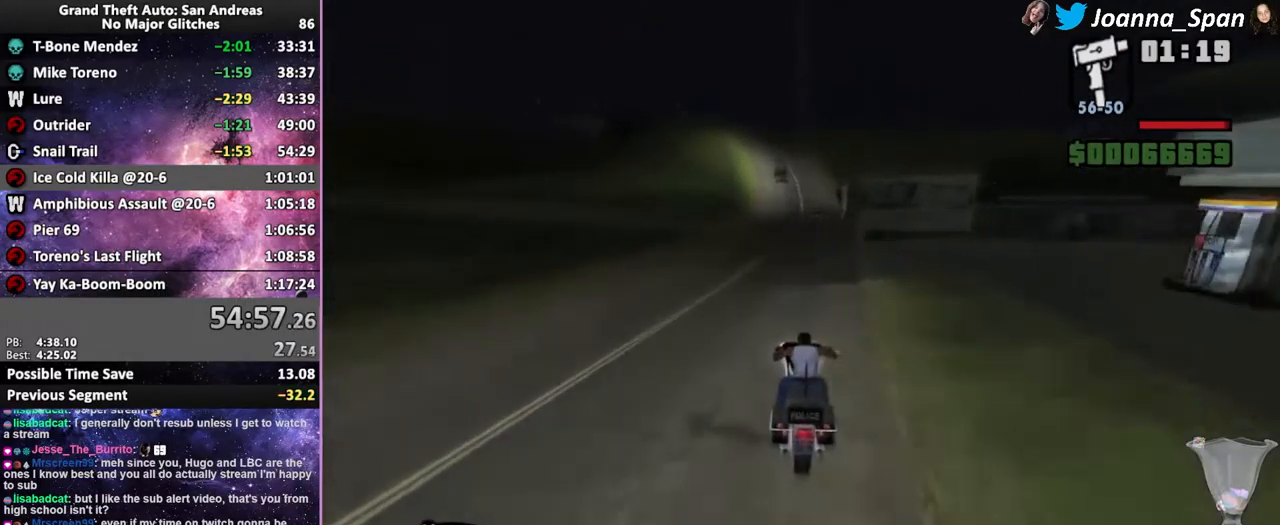
{"keys": ["d", "f5", "f8", "w"], "mouse": ["wheel"], "events": [[116, "d", "up"], [116, "f8", "up"], [116, "mouse_wheel", "up"], [200, "mouse_wheel", "down"], [316, "mouse_wheel", "up"], [416, "mouse_wheel", "down"], [450, "d", "down"], [450, "f8", "down"]]}
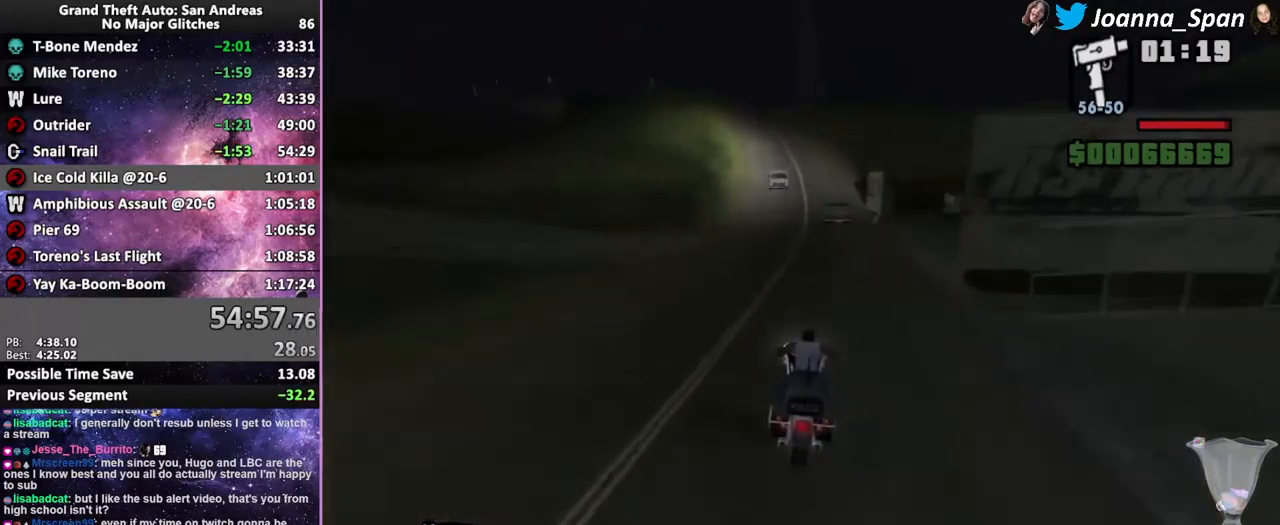
{"keys": ["f5", "w"], "mouse": ["wheel"], "events": [[16, "d", "up"], [33, "f8", "up"], [50, "mouse_wheel", "up"], [150, "mouse_wheel", "down"], [300, "mouse_wheel", "up"], [433, "mouse_wheel", "down"]]}
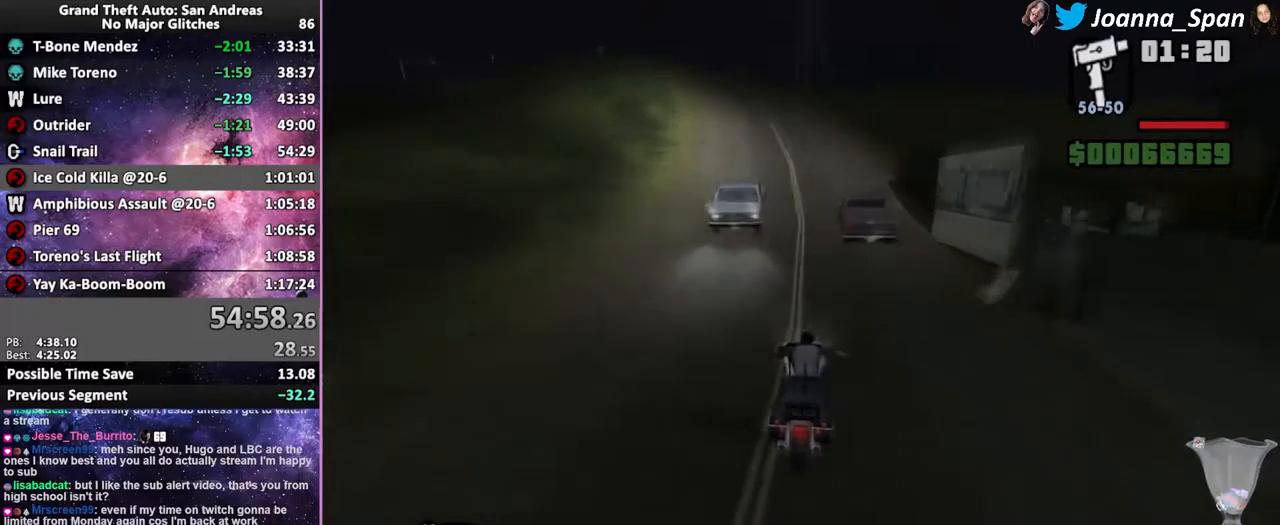
{"keys": ["a", "f7"], "mouse": [], "events": [[50, "mouse_wheel", "up"], [117, "f5", "up"], [117, "w", "up"], [333, "a", "down"], [333, "f7", "down"]]}
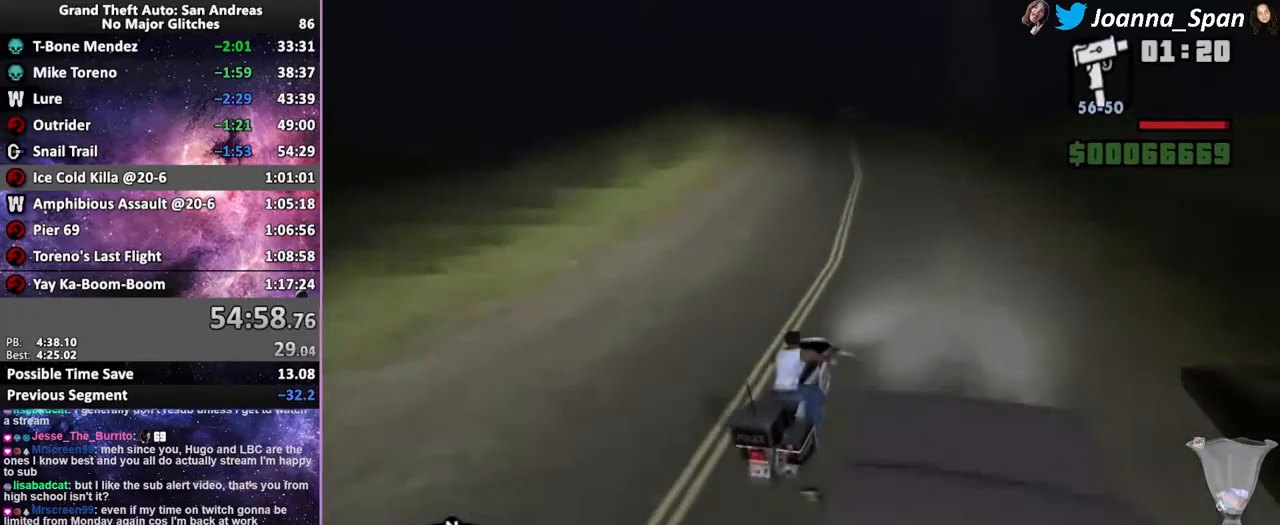
{"keys": ["a", "f7"], "mouse": [], "events": []}
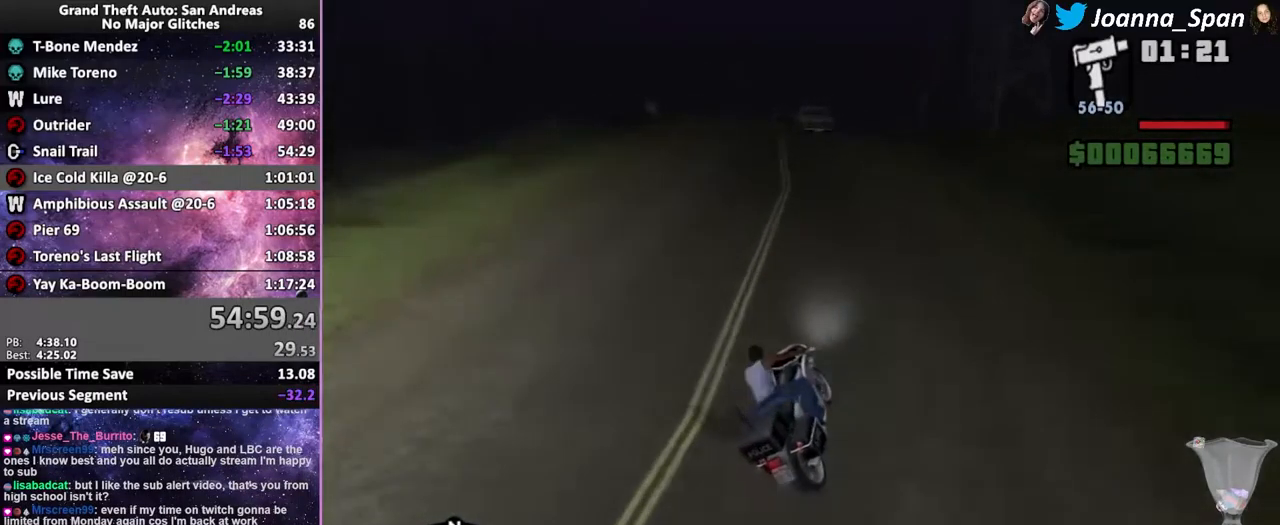
{"keys": ["f5", "w"], "mouse": [], "events": [[33, "f5", "down"], [33, "w", "down"], [383, "a", "up"], [383, "f7", "up"]]}
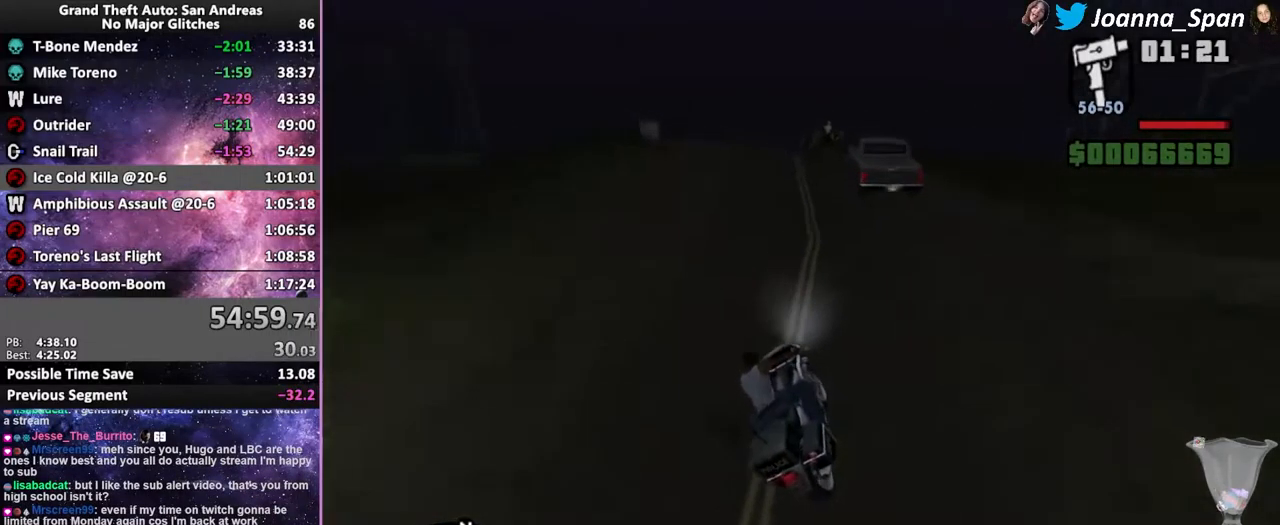
{"keys": ["f5", "w"], "mouse": [], "events": [[117, "a", "down"], [117, "f7", "down"], [467, "a", "up"], [467, "f7", "up"]]}
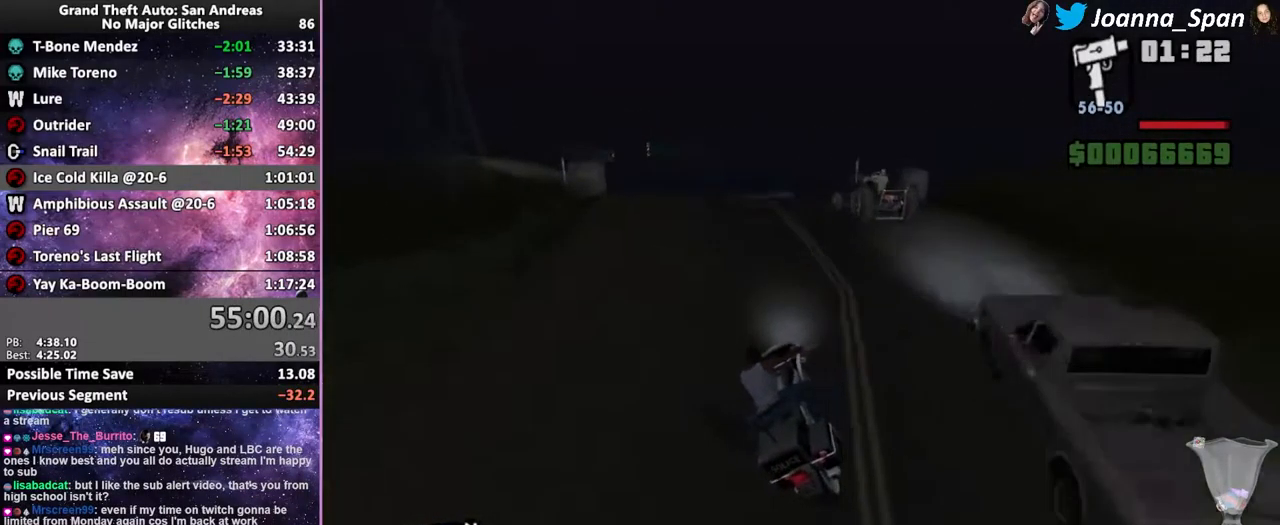
{"keys": ["a", "f5", "f7", "w"], "mouse": [], "events": [[317, "a", "down"], [317, "f7", "down"]]}
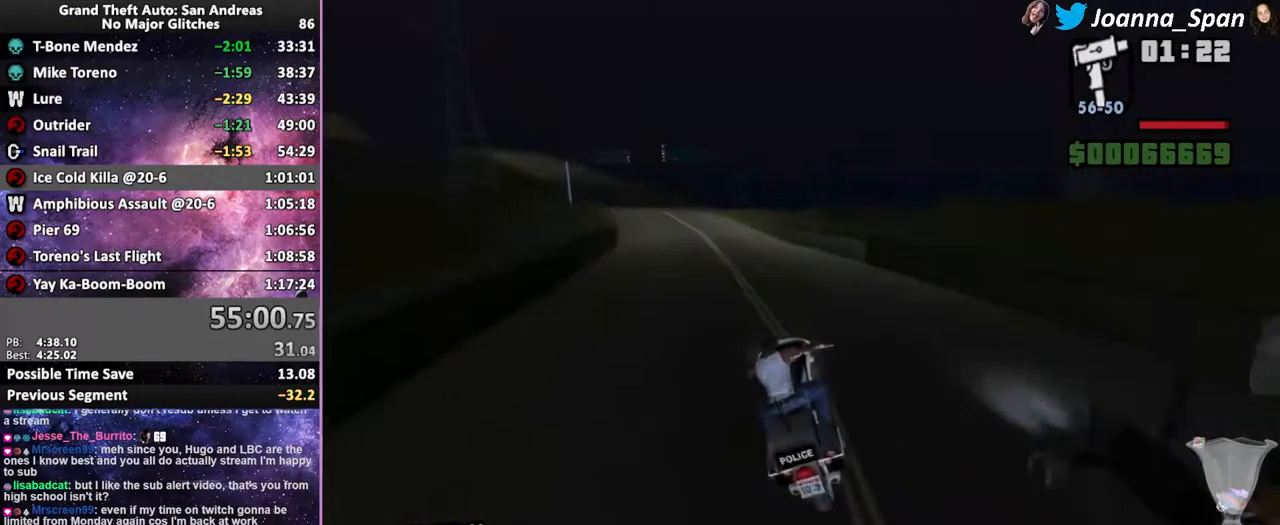
{"keys": ["a", "f5", "f7", "w"], "mouse": [], "events": [[50, "a", "up"], [50, "f7", "up"], [217, "a", "down"], [217, "f7", "down"]]}
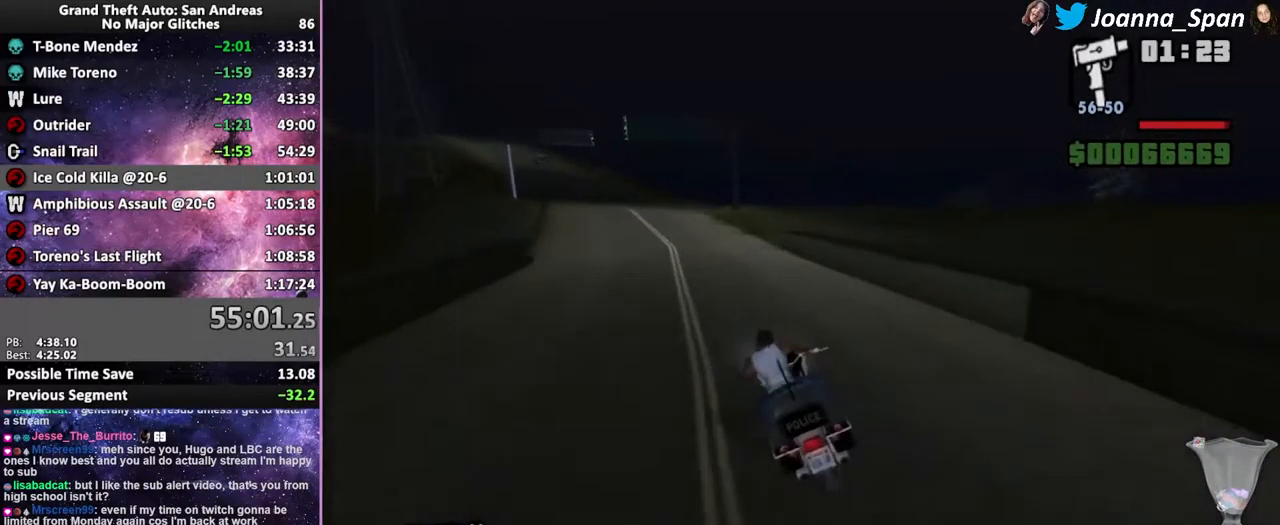
{"keys": ["f5", "w"], "mouse": [], "events": [[233, "a", "up"], [233, "f7", "up"]]}
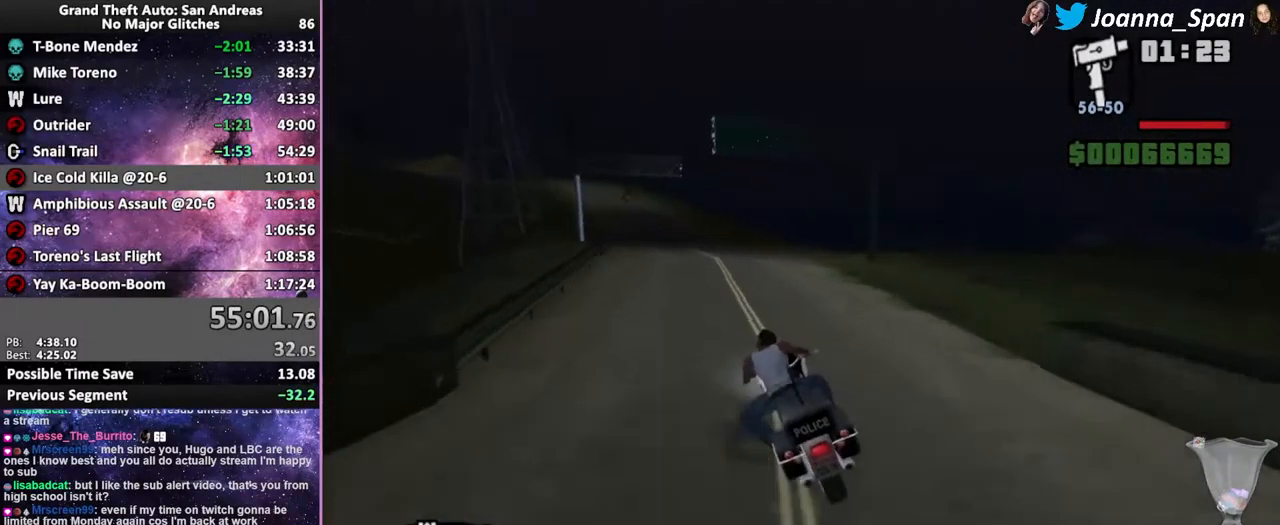
{"keys": ["f5", "w"], "mouse": [], "events": []}
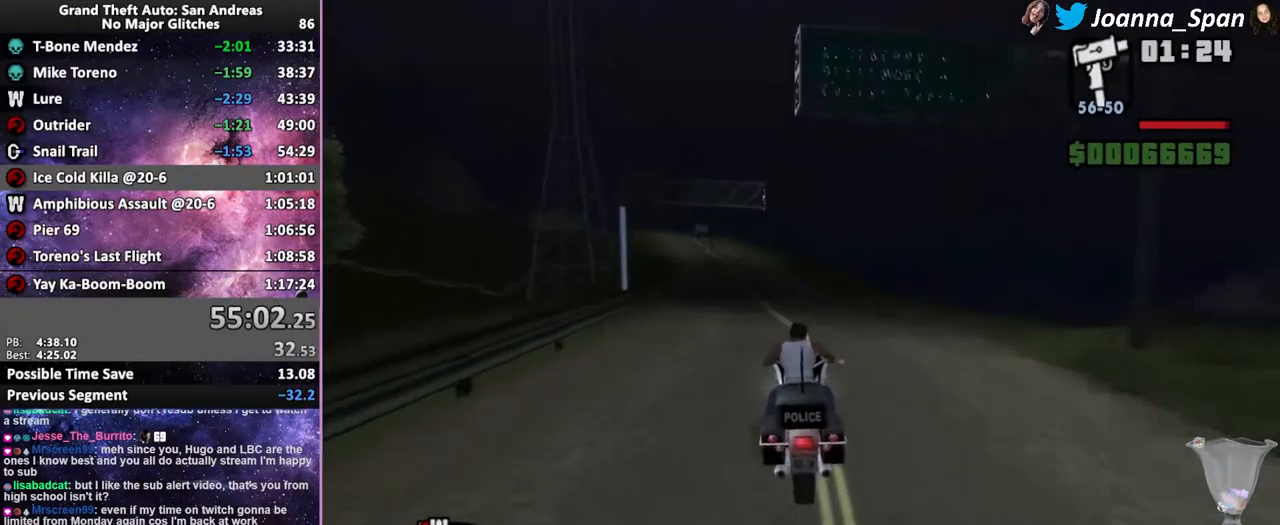
{"keys": ["f5", "w"], "mouse": [], "events": [[83, "a", "down"], [83, "f7", "down"], [283, "a", "up"], [283, "f7", "up"]]}
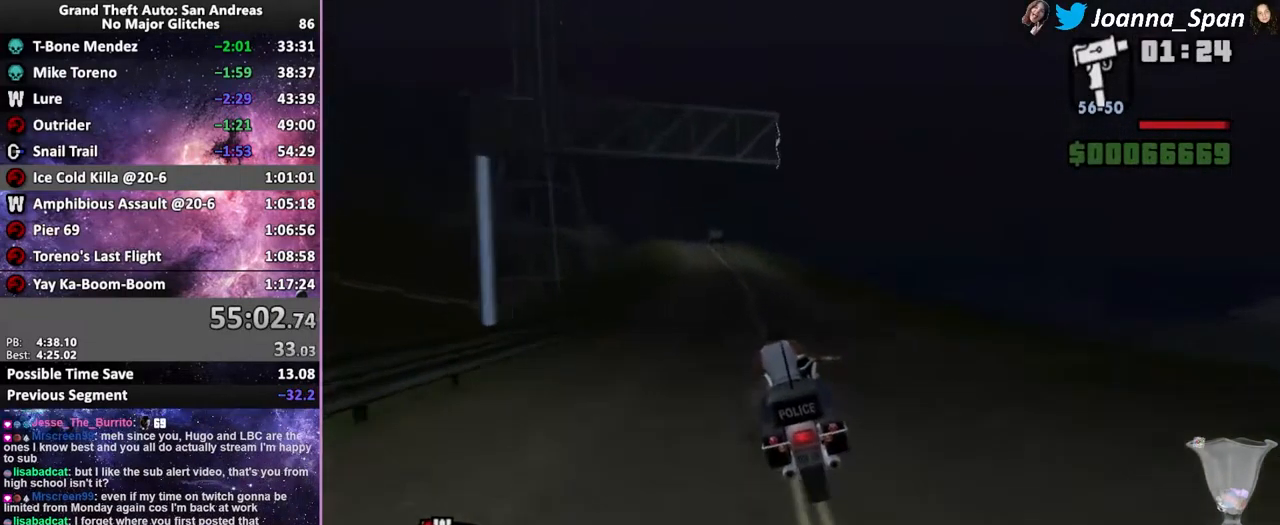
{"keys": ["f5", "w"], "mouse": [], "events": [[100, "a", "down"], [100, "f7", "down"], [217, "a", "up"], [217, "f7", "up"]]}
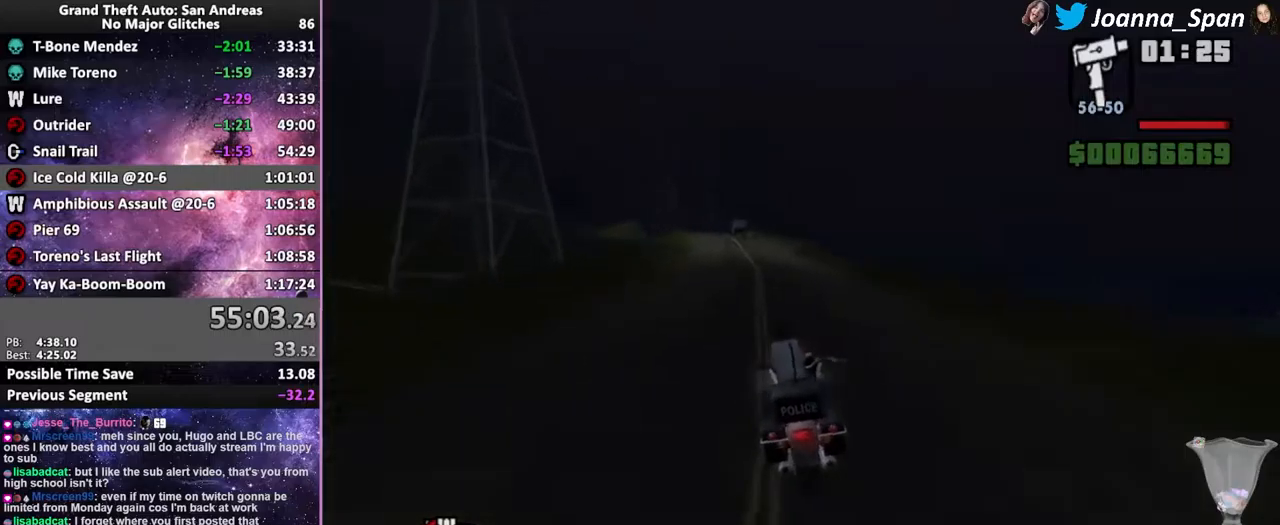
{"keys": ["f5", "w"], "mouse": ["wheel"], "events": [[133, "a", "down"], [133, "f7", "down"], [266, "mouse_wheel", "down"], [333, "a", "up"], [350, "f7", "up"], [400, "mouse_wheel", "up"], [483, "mouse_wheel", "down"]]}
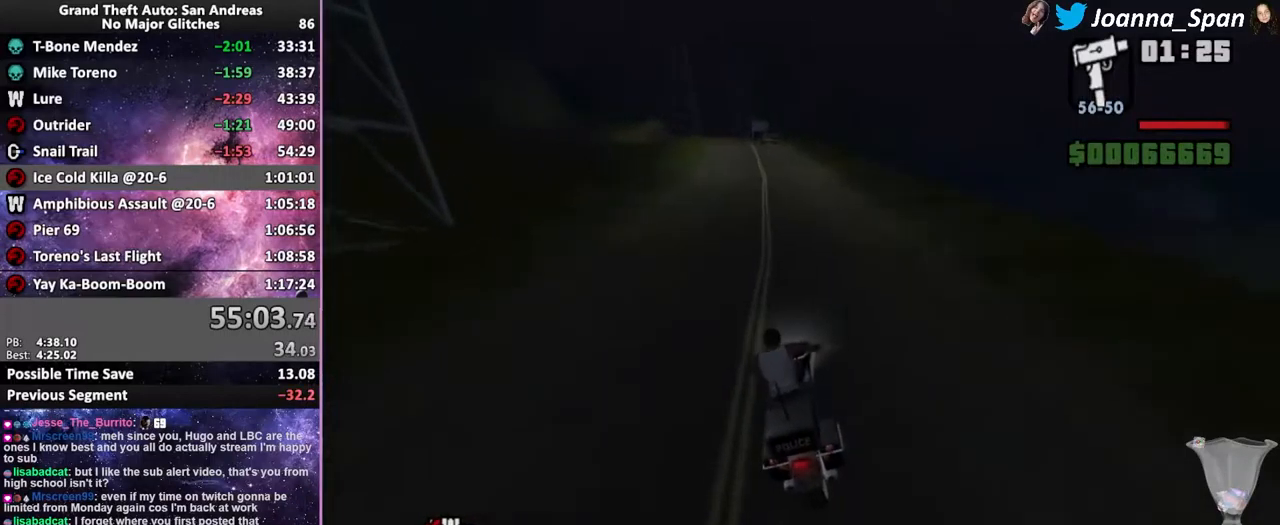
{"keys": ["f5", "w"], "mouse": [], "events": [[100, "mouse_wheel", "up"], [183, "mouse_wheel", "down"], [283, "mouse_wheel", "up"], [383, "mouse_wheel", "down"], [483, "mouse_wheel", "up"]]}
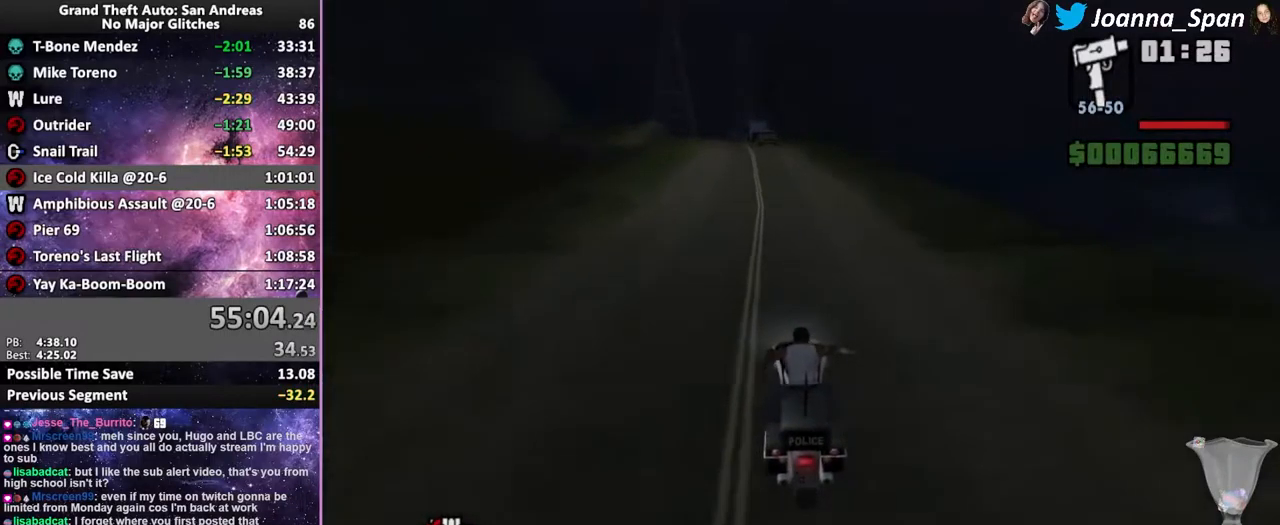
{"keys": ["a", "f5", "f7", "w"], "mouse": ["wheel"], "events": [[16, "a", "down"], [16, "f7", "down"], [66, "mouse_wheel", "down"], [150, "a", "up"], [150, "f7", "up"], [166, "mouse_wheel", "up"], [266, "mouse_wheel", "down"], [483, "a", "down"], [483, "f7", "down"]]}
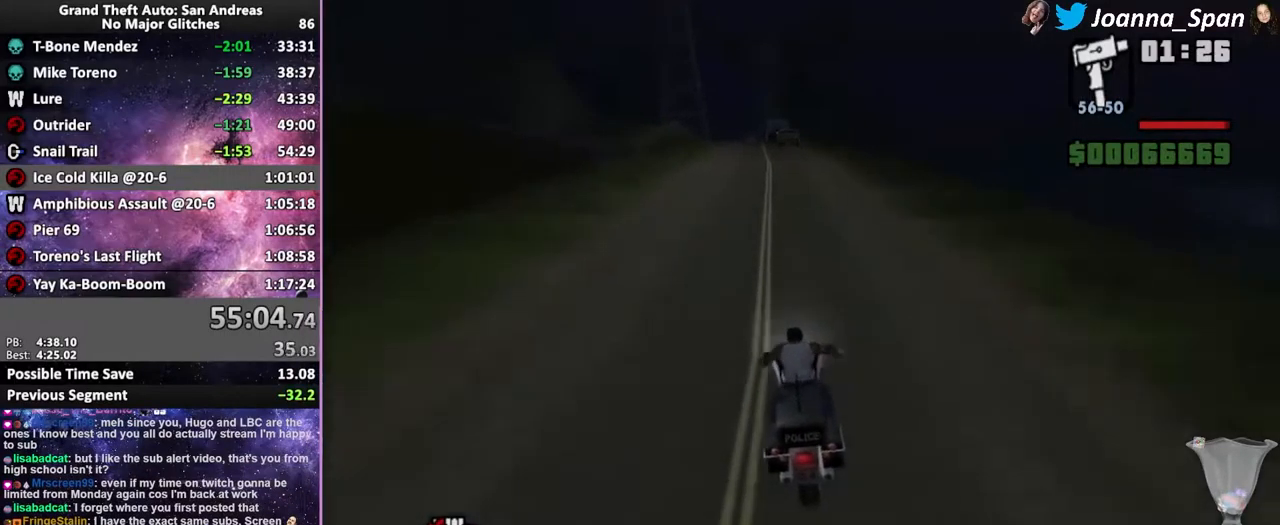
{"keys": ["f5", "w"], "mouse": ["wheel"], "events": [[66, "mouse_wheel", "up"], [116, "a", "up"], [116, "f7", "up"], [166, "mouse_wheel", "down"], [300, "mouse_wheel", "up"], [400, "mouse_wheel", "down"]]}